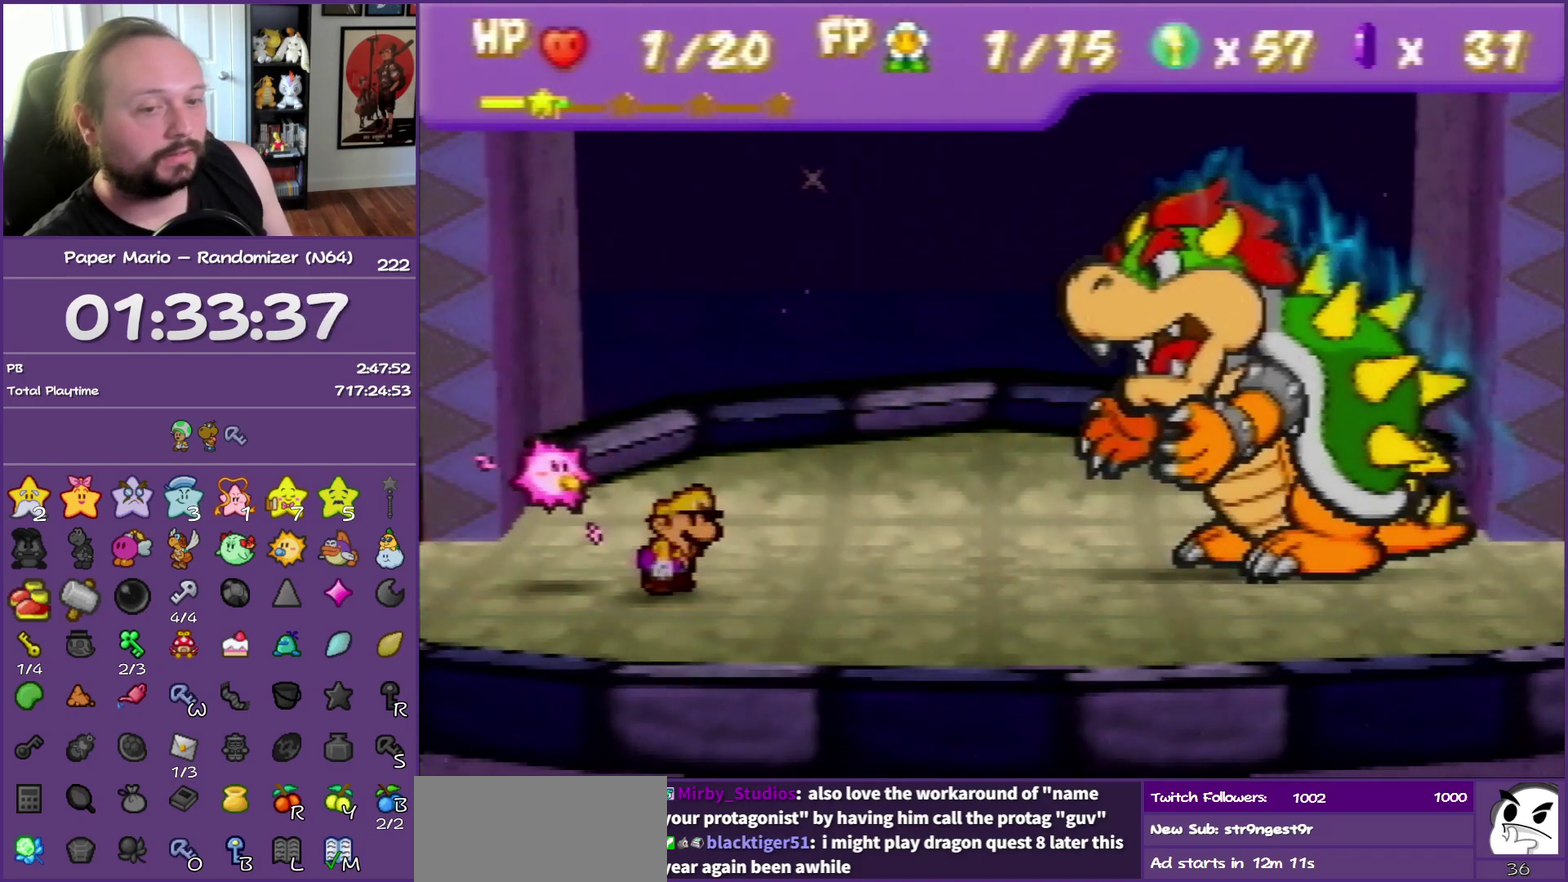
Gameplay with a controller (Nintendo layout); each line is a JSON object with the inputs held at the frame after it. "events" lists button and stick changes between this image and that frame as [ms after this image, input, new state], when the widget could be followed in between. This overlay highlights the sticks when they move; stick clicks (L3) are not distinguishable. Not read: L3 R3 left_stick.
{"buttons": ["B"], "events": [[183, "B", "down"]]}
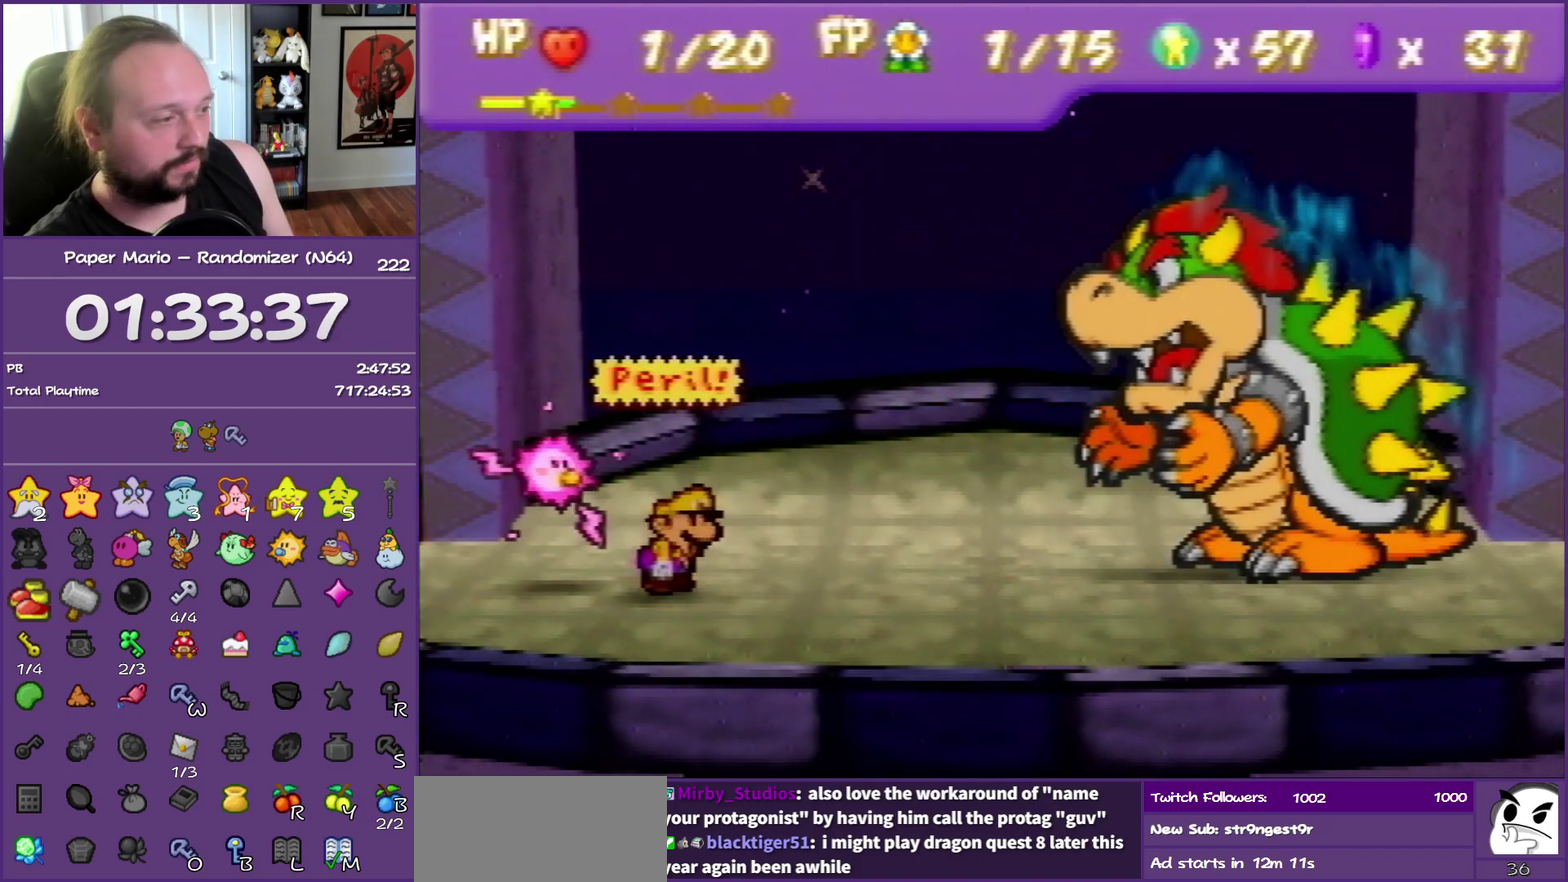
{"buttons": ["B"], "events": []}
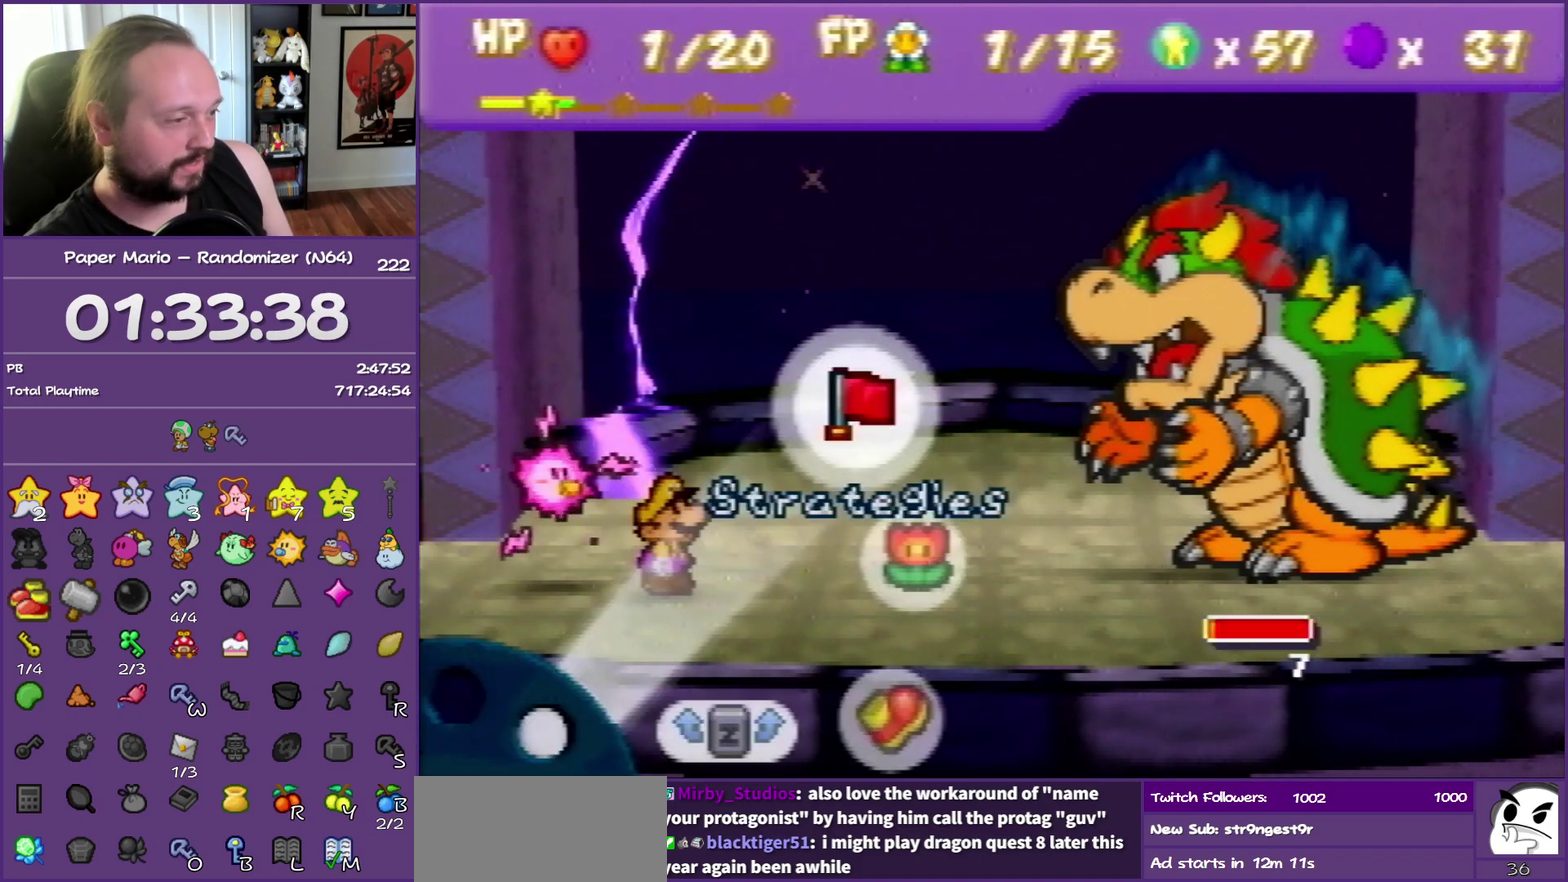
{"buttons": [], "events": [[233, "B", "up"]]}
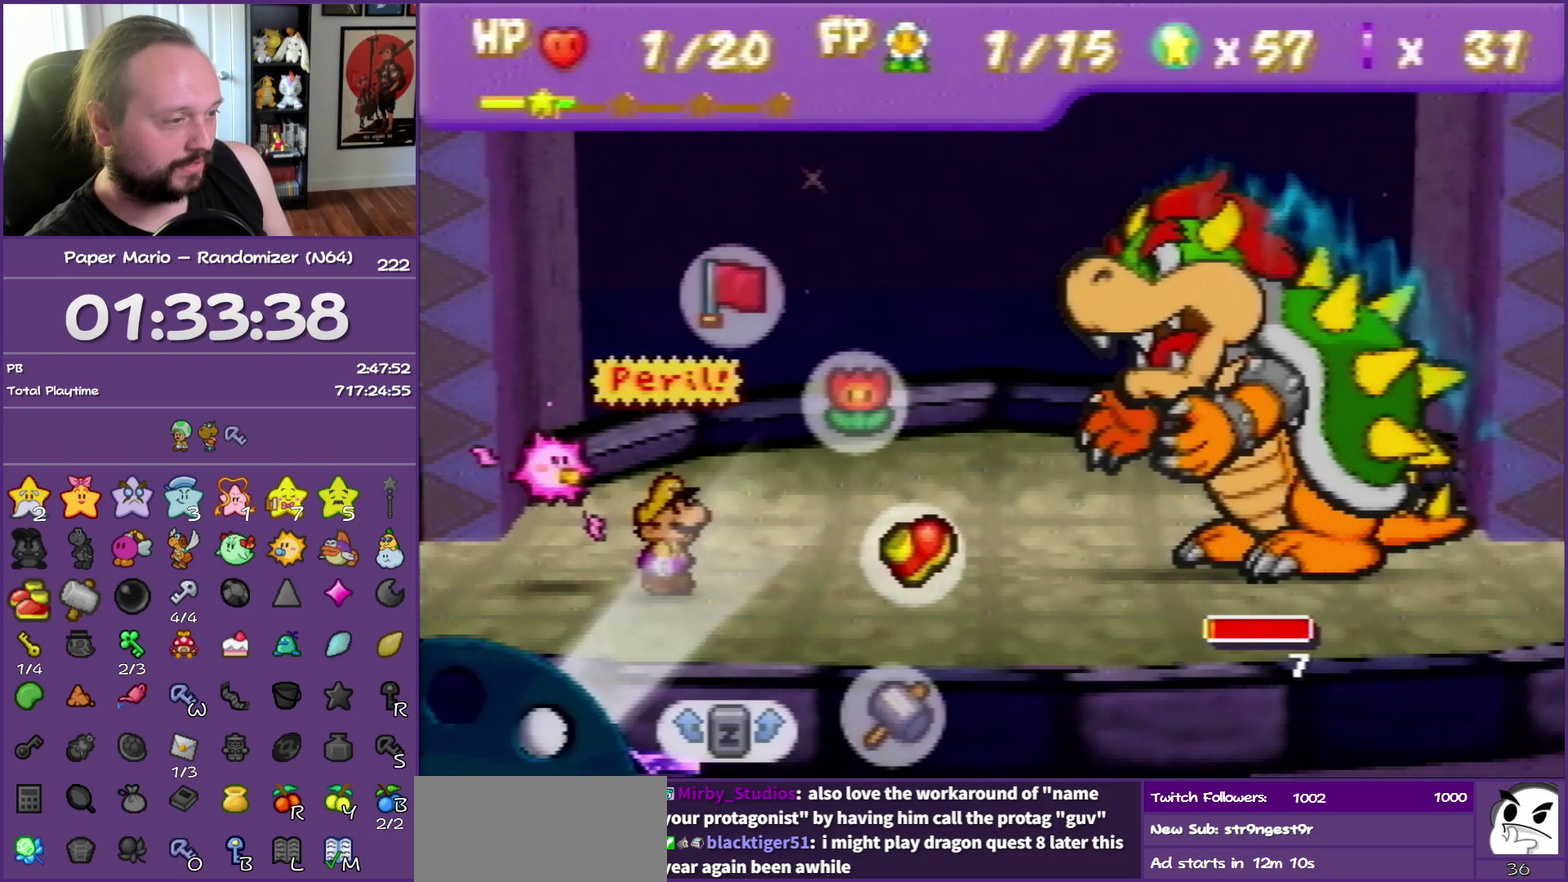
{"buttons": [], "events": [[183, "A", "down"], [283, "A", "up"]]}
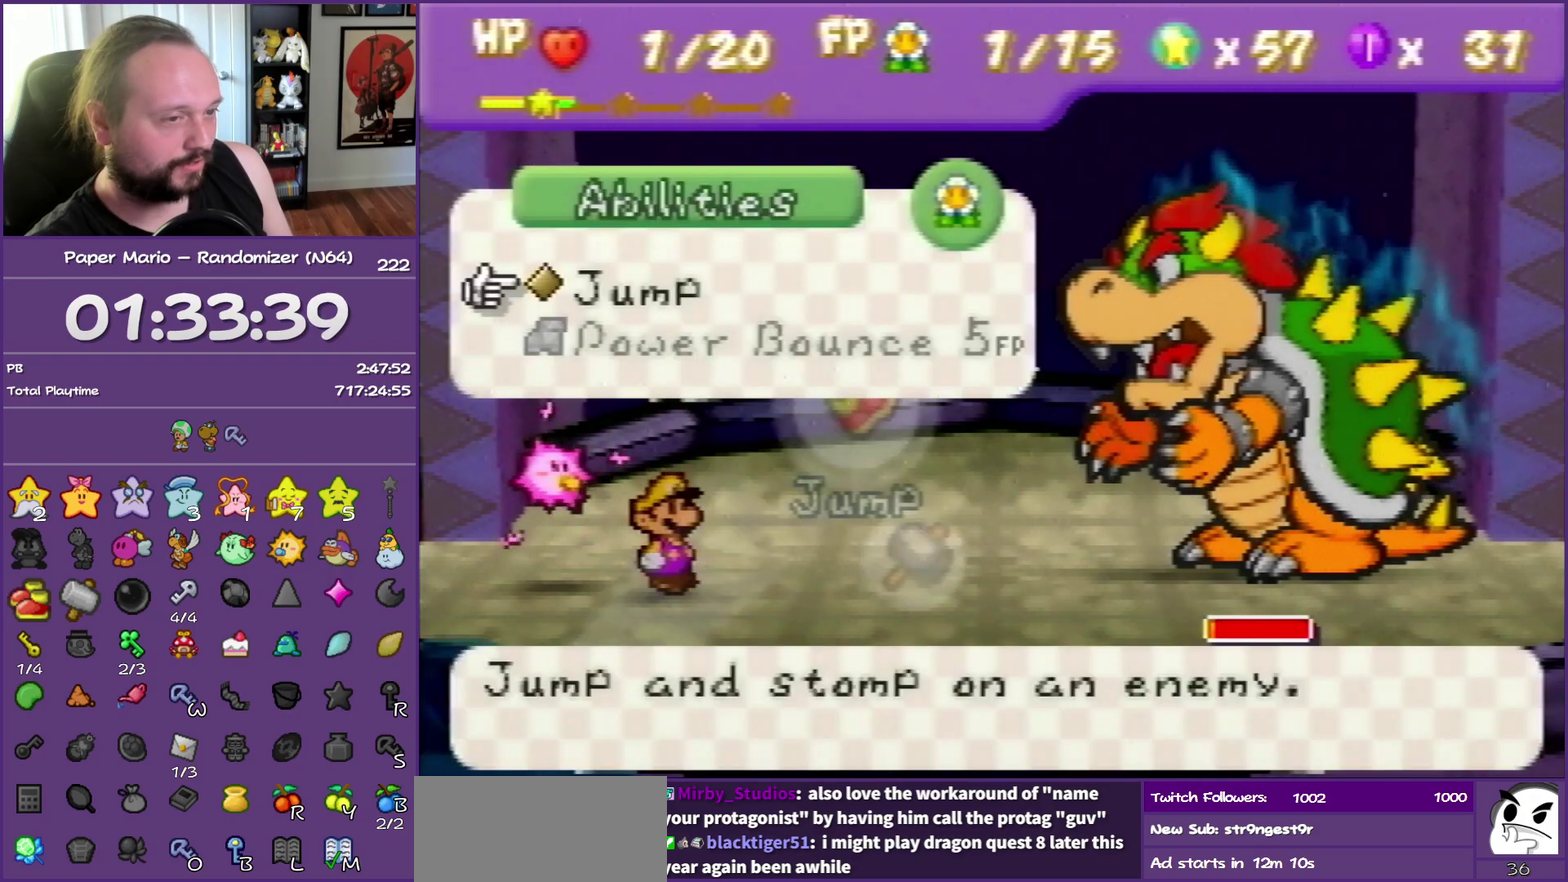
{"buttons": [], "events": [[50, "A", "down"], [133, "A", "up"], [250, "A", "down"], [350, "A", "up"]]}
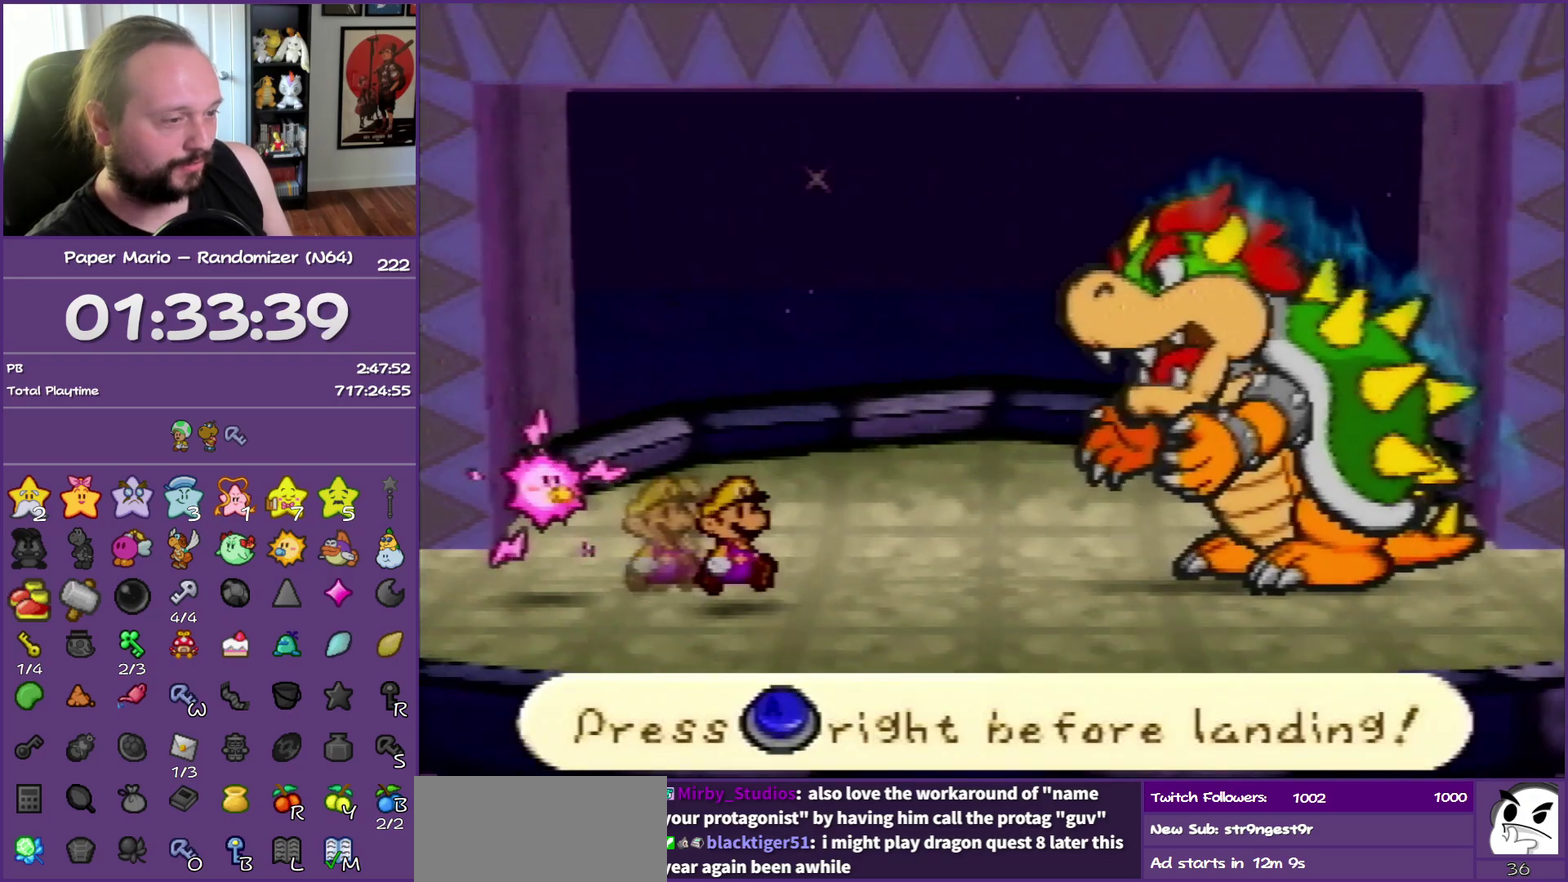
{"buttons": [], "events": [[250, "A", "down"], [383, "A", "up"]]}
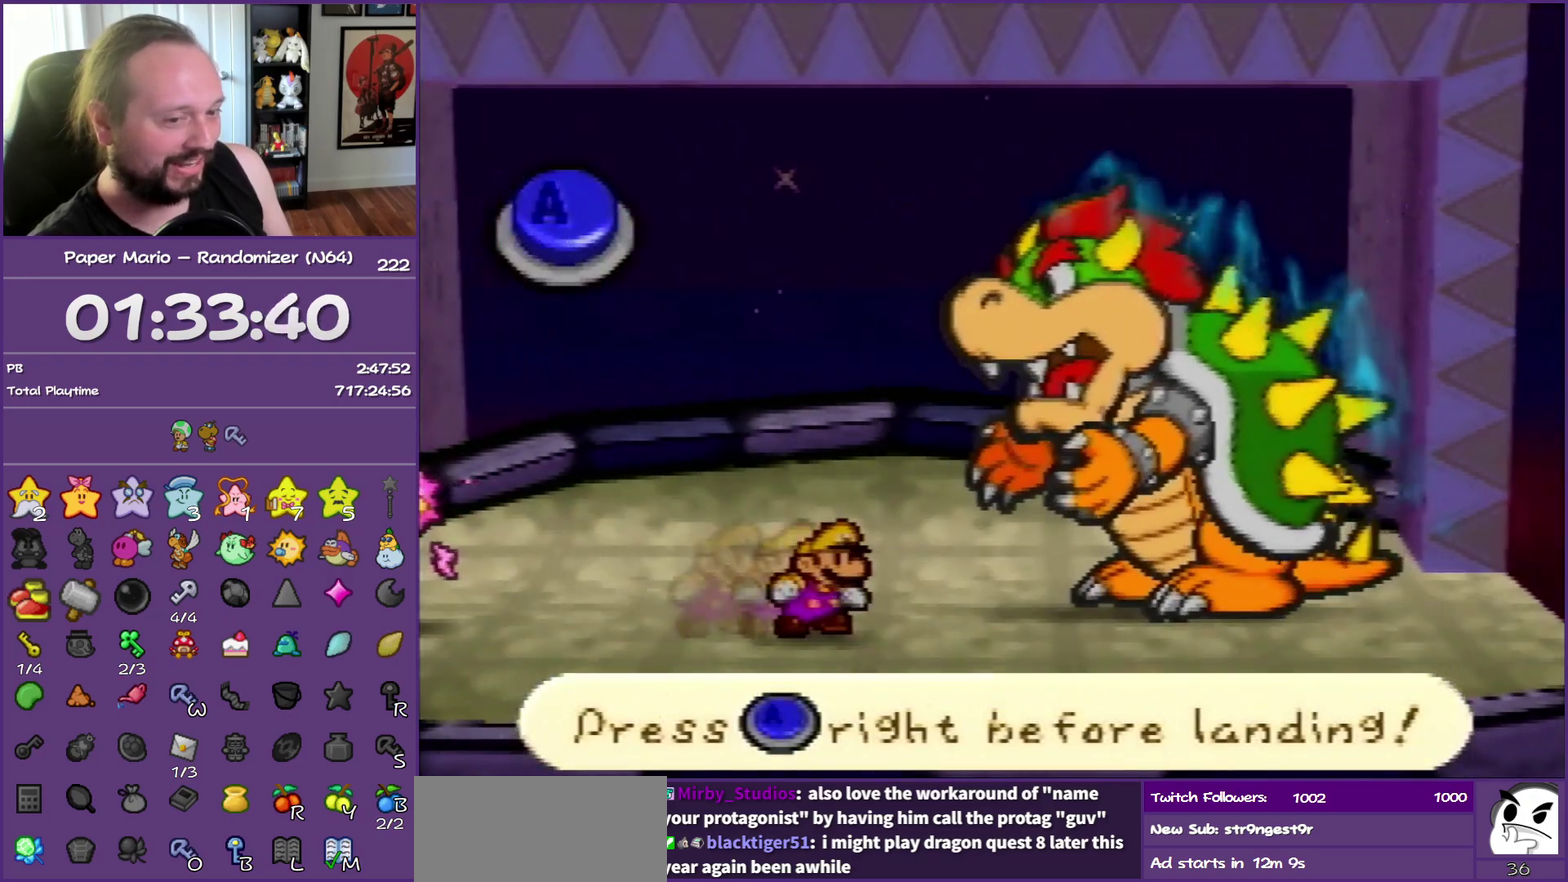
{"buttons": [], "events": []}
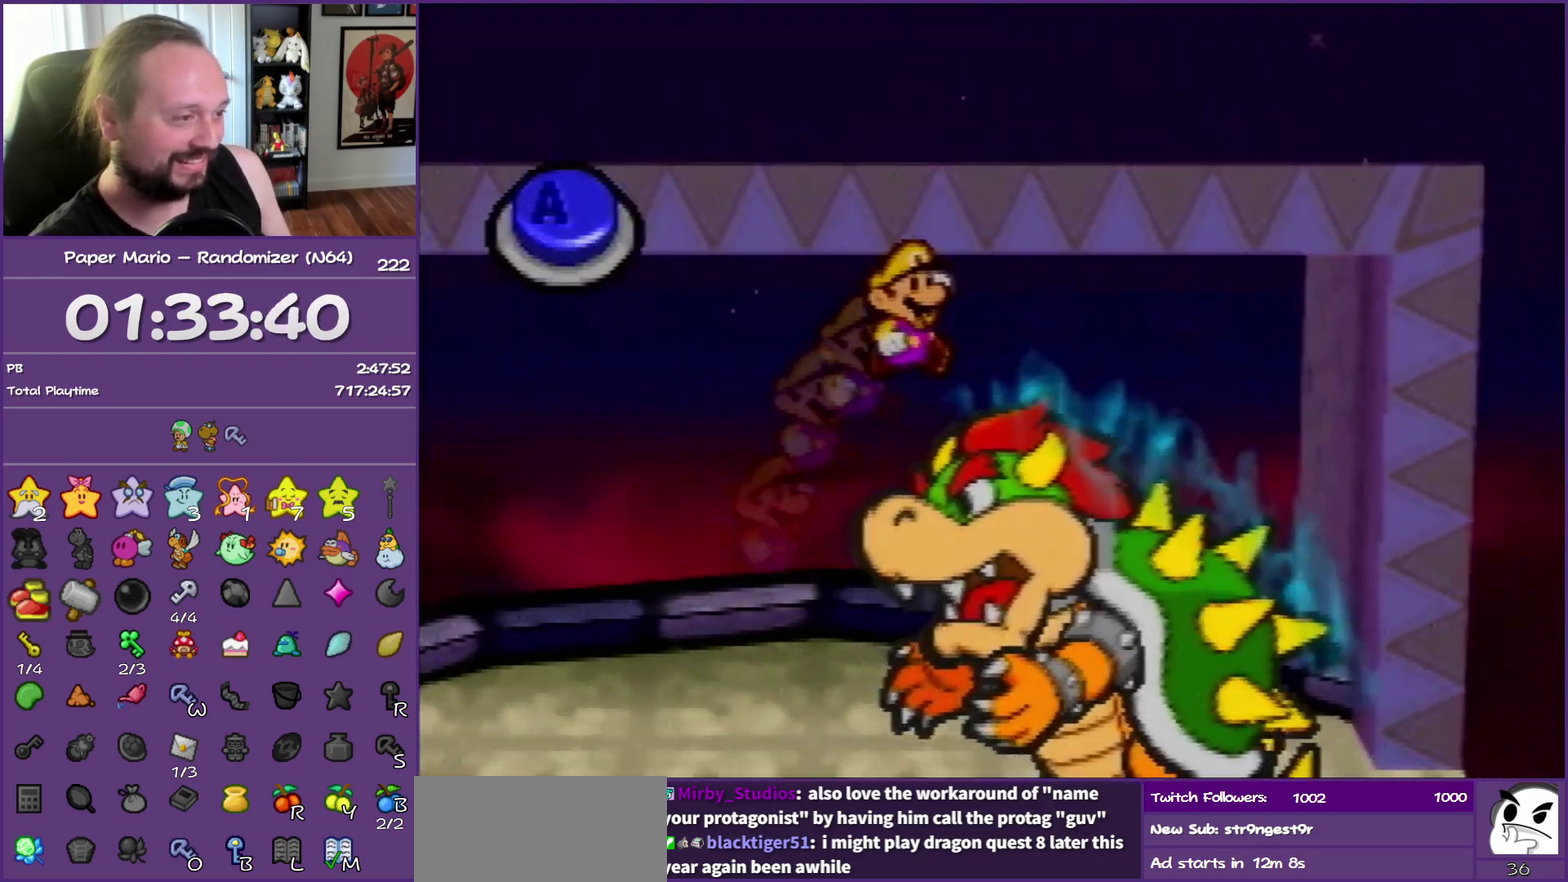
{"buttons": [], "events": [[183, "A", "down"], [283, "A", "up"]]}
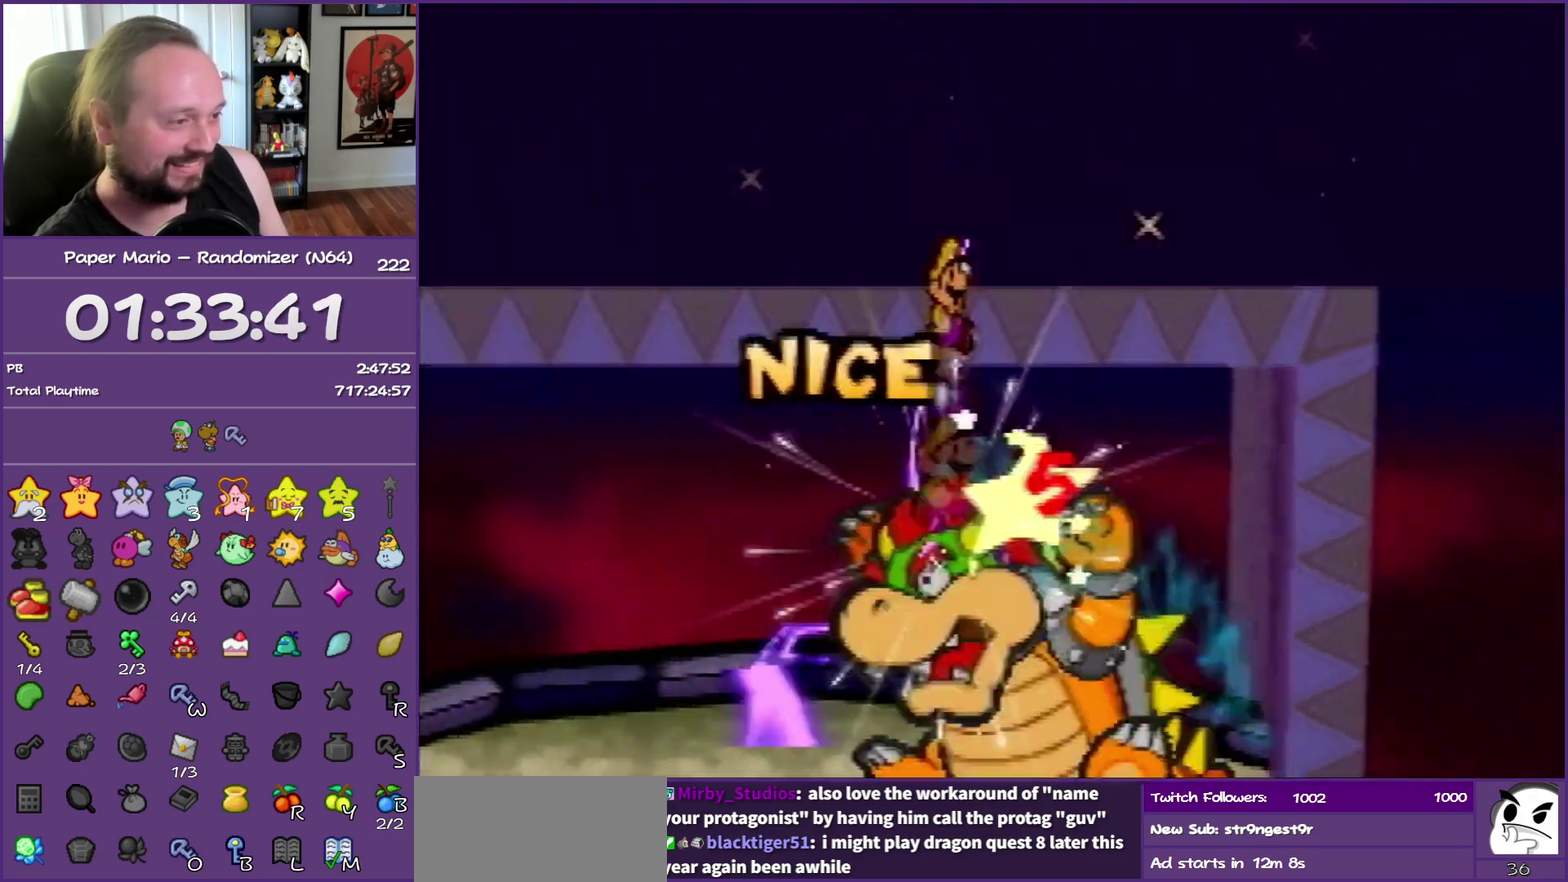
{"buttons": [], "events": []}
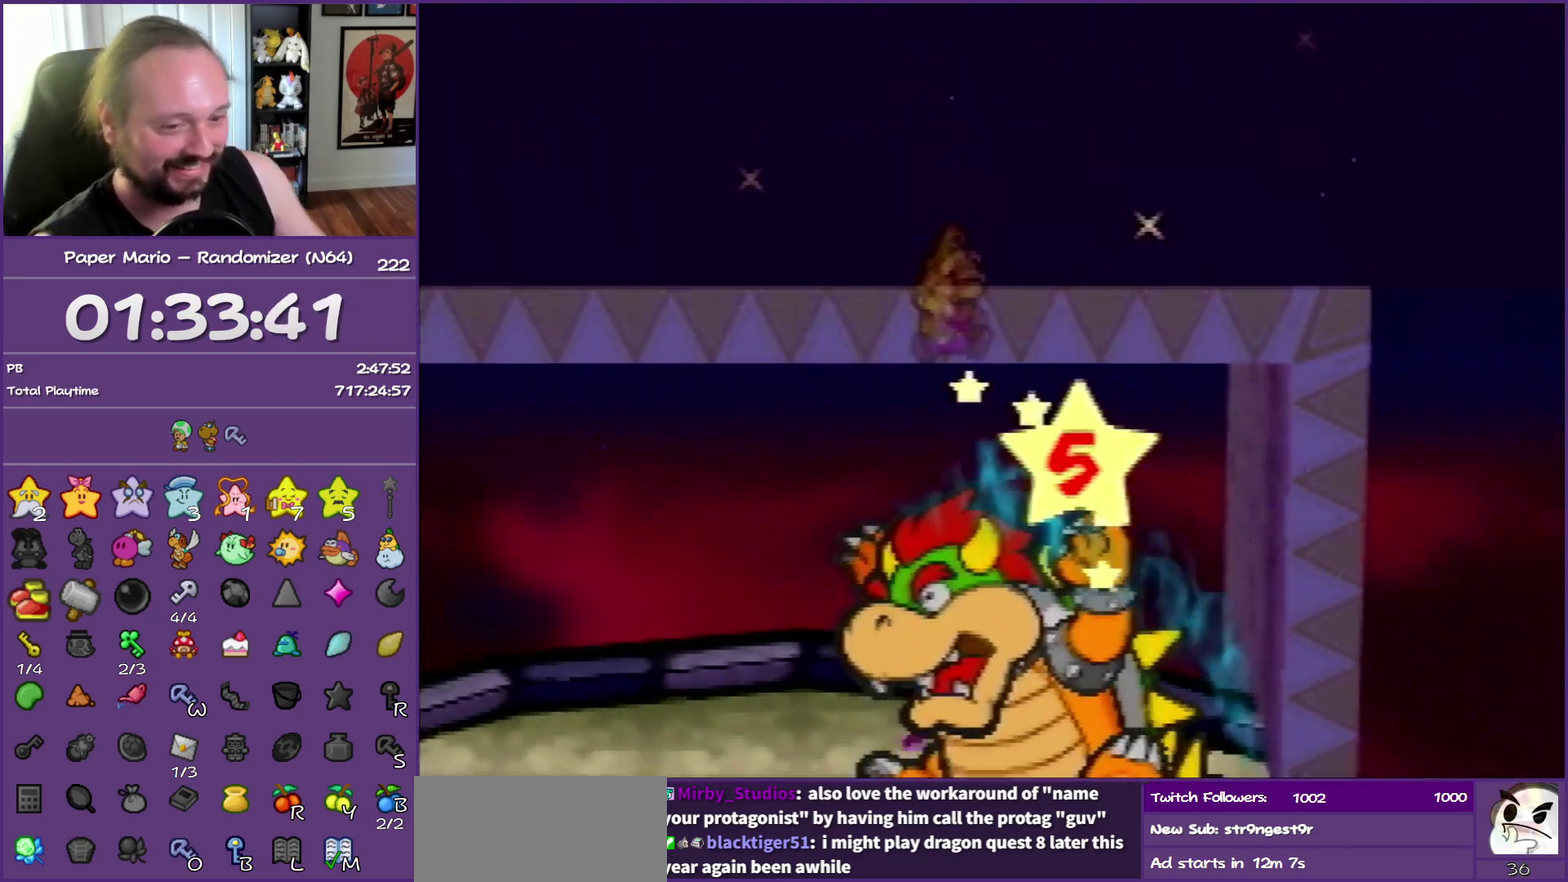
{"buttons": [], "events": []}
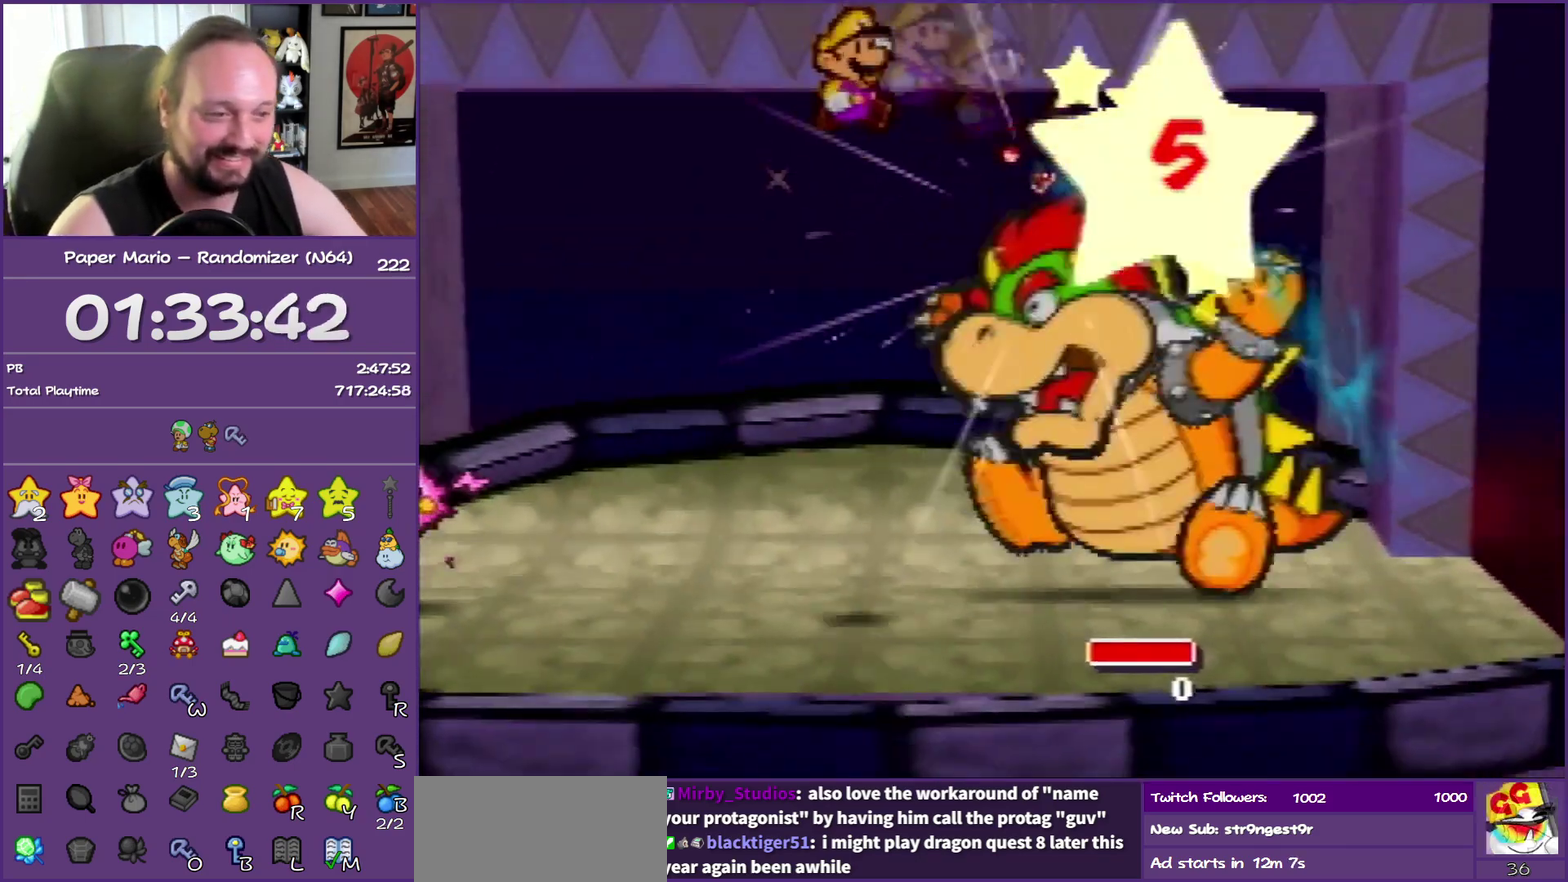
{"buttons": [], "events": []}
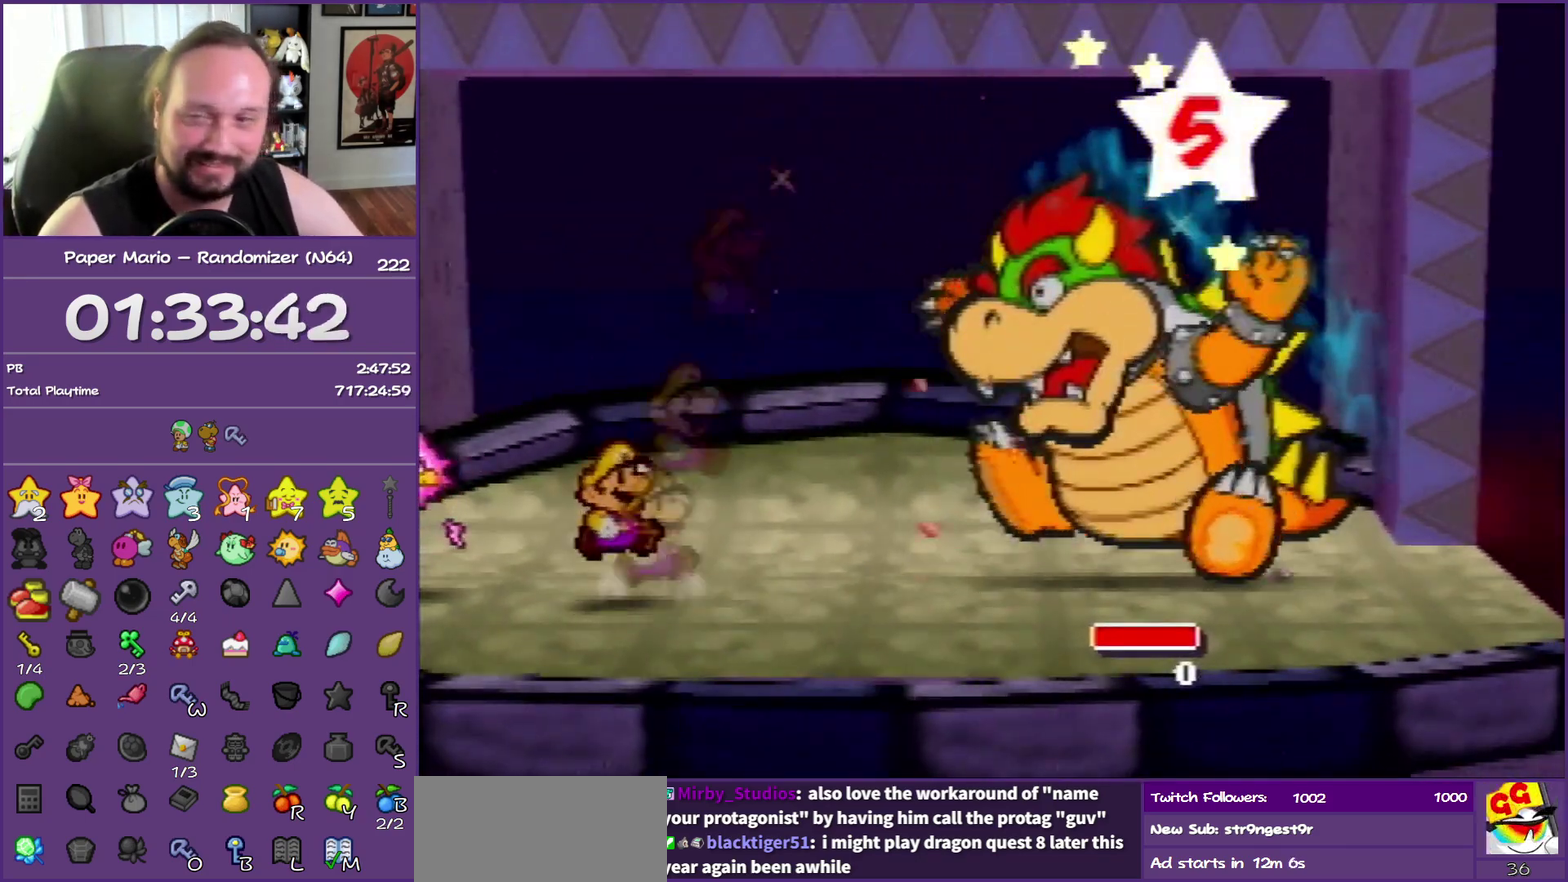
{"buttons": ["B"], "events": [[183, "B", "down"]]}
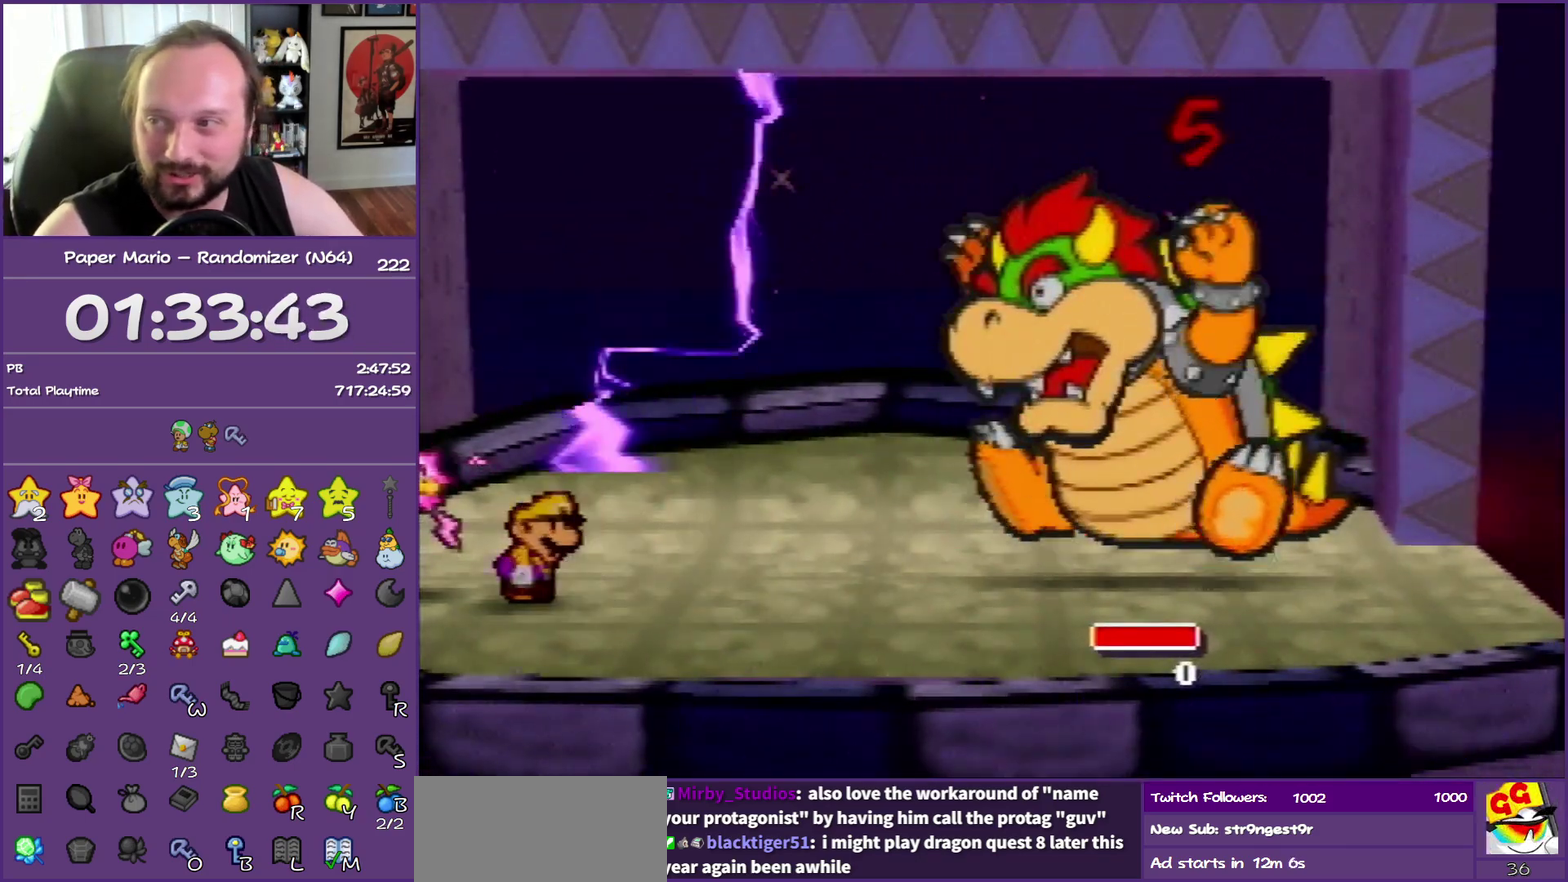
{"buttons": ["B"], "events": []}
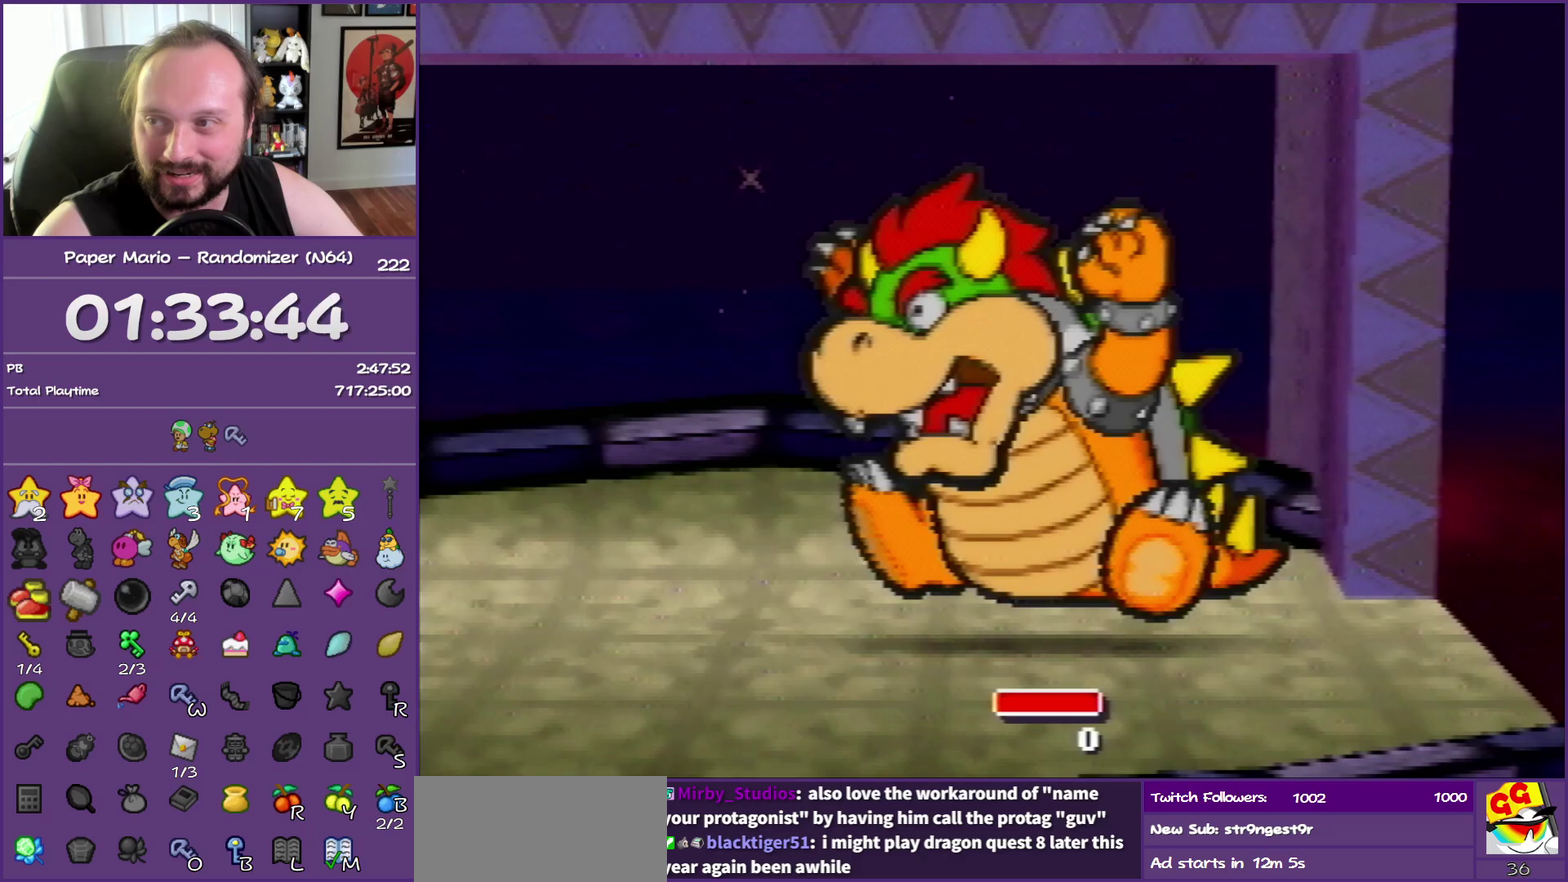
{"buttons": ["B"], "events": []}
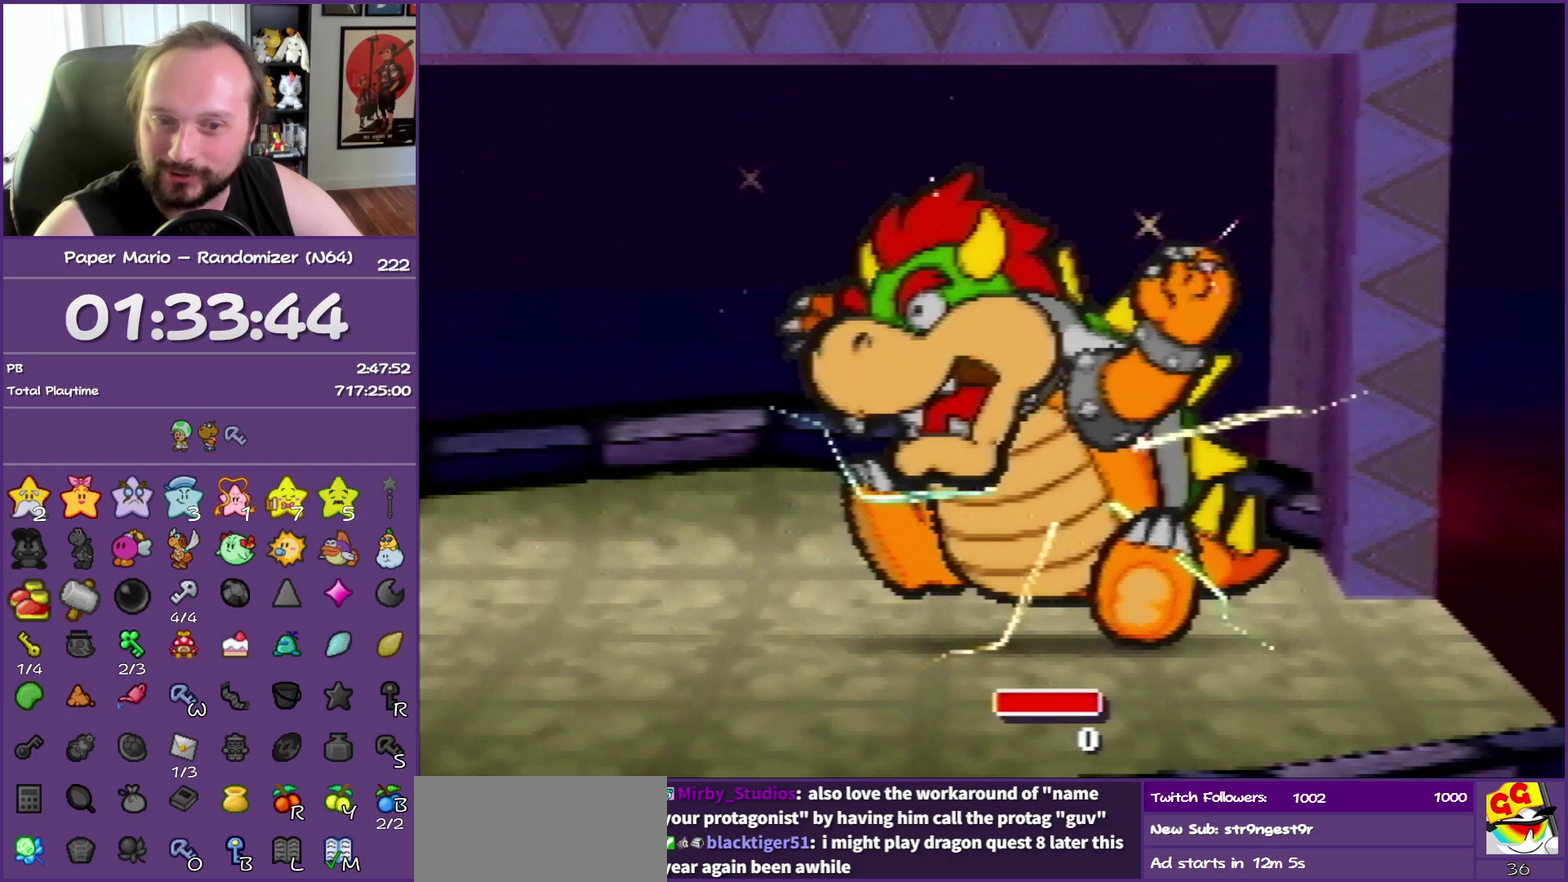
{"buttons": ["B"], "events": []}
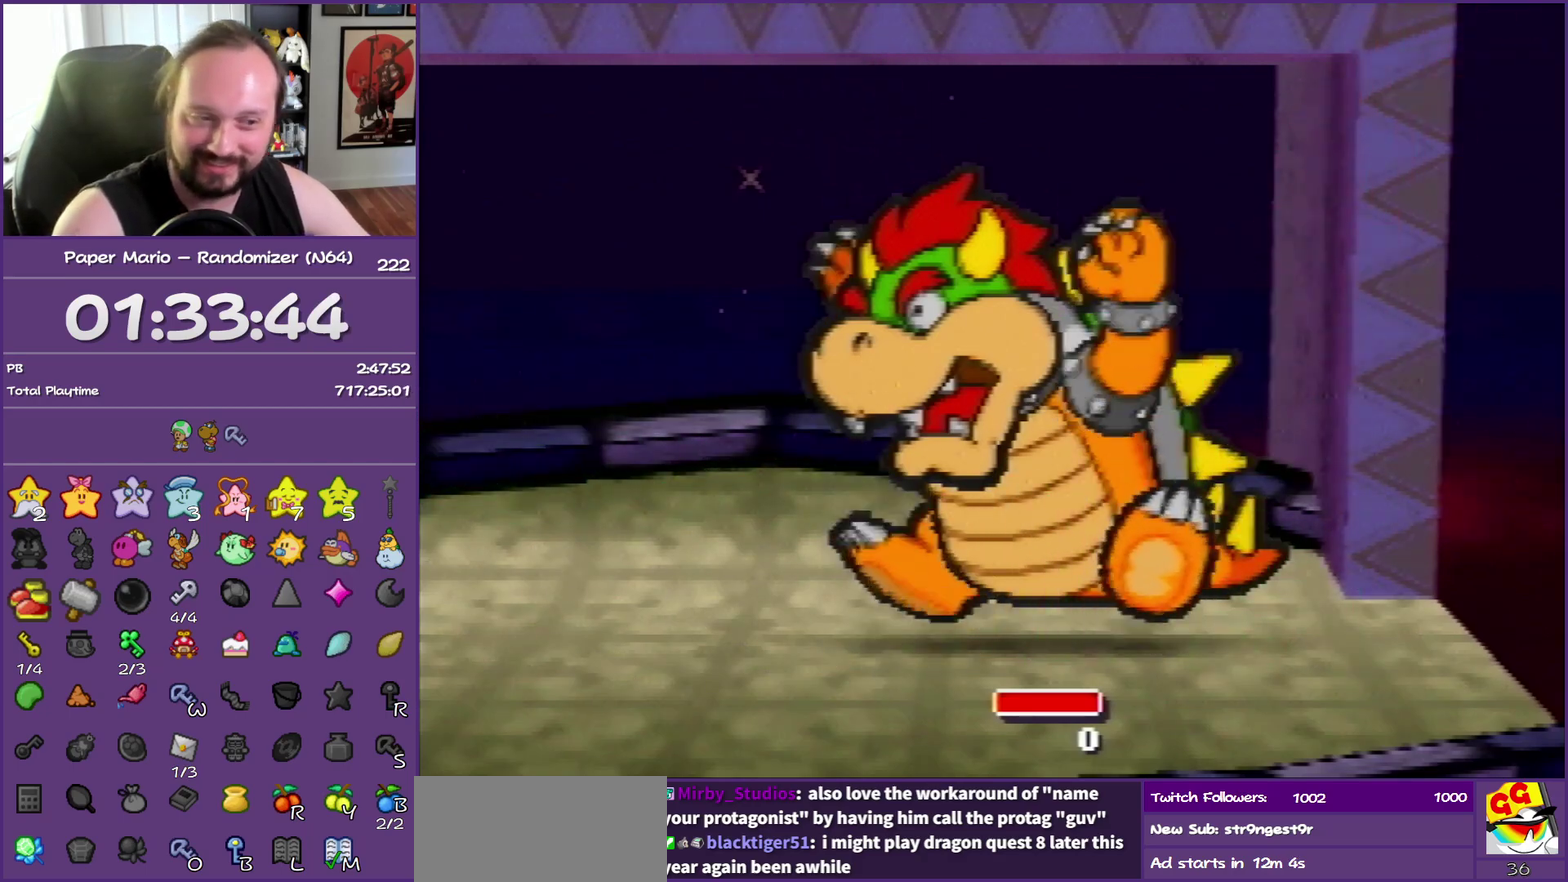
{"buttons": ["B"], "events": []}
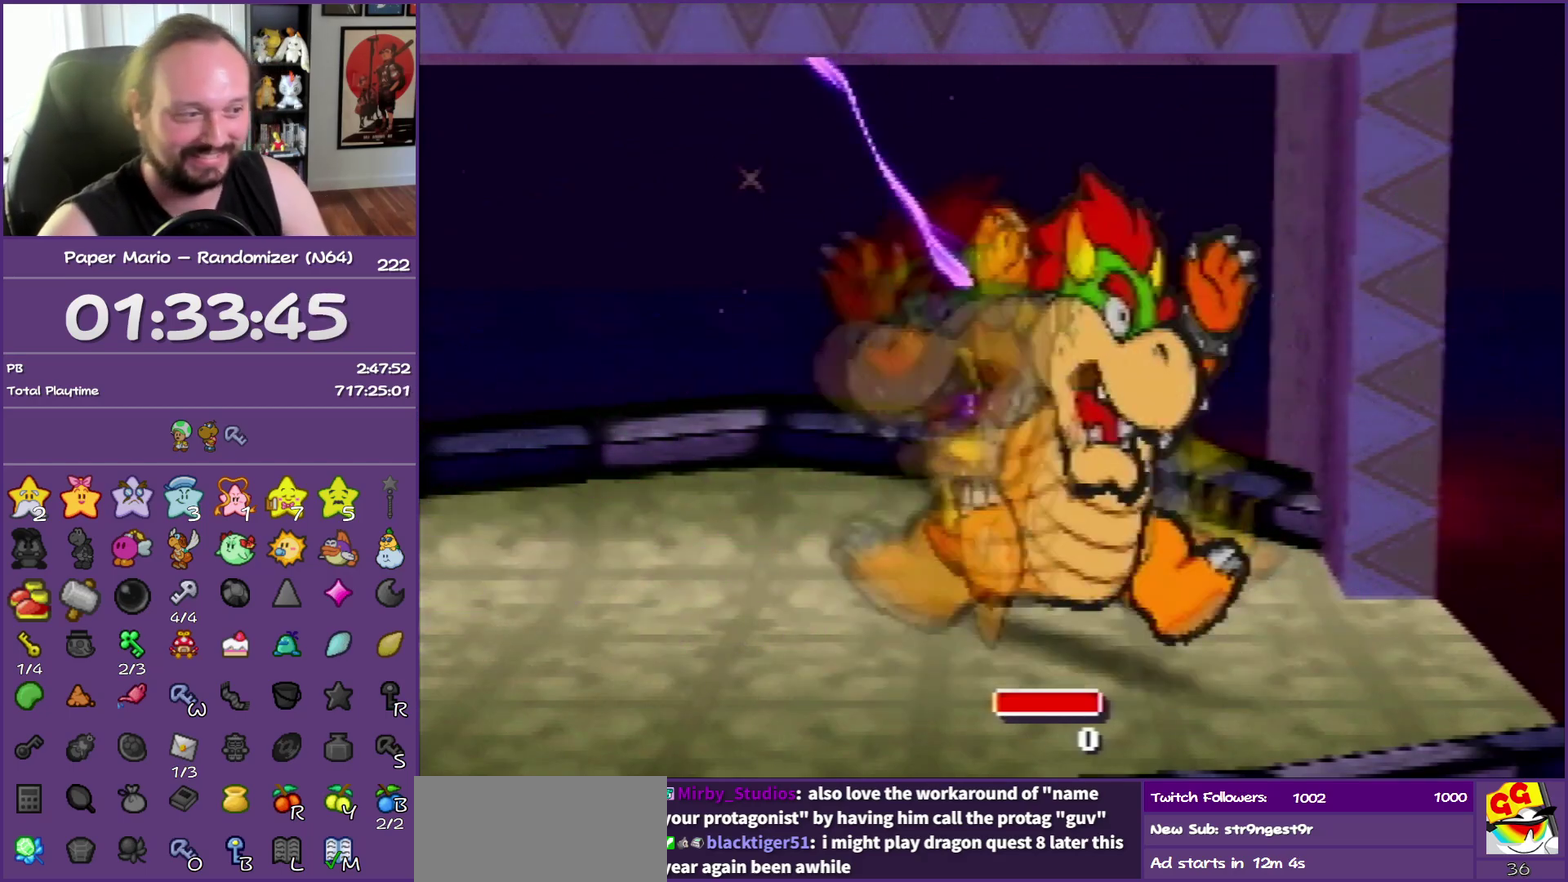
{"buttons": ["B"], "events": []}
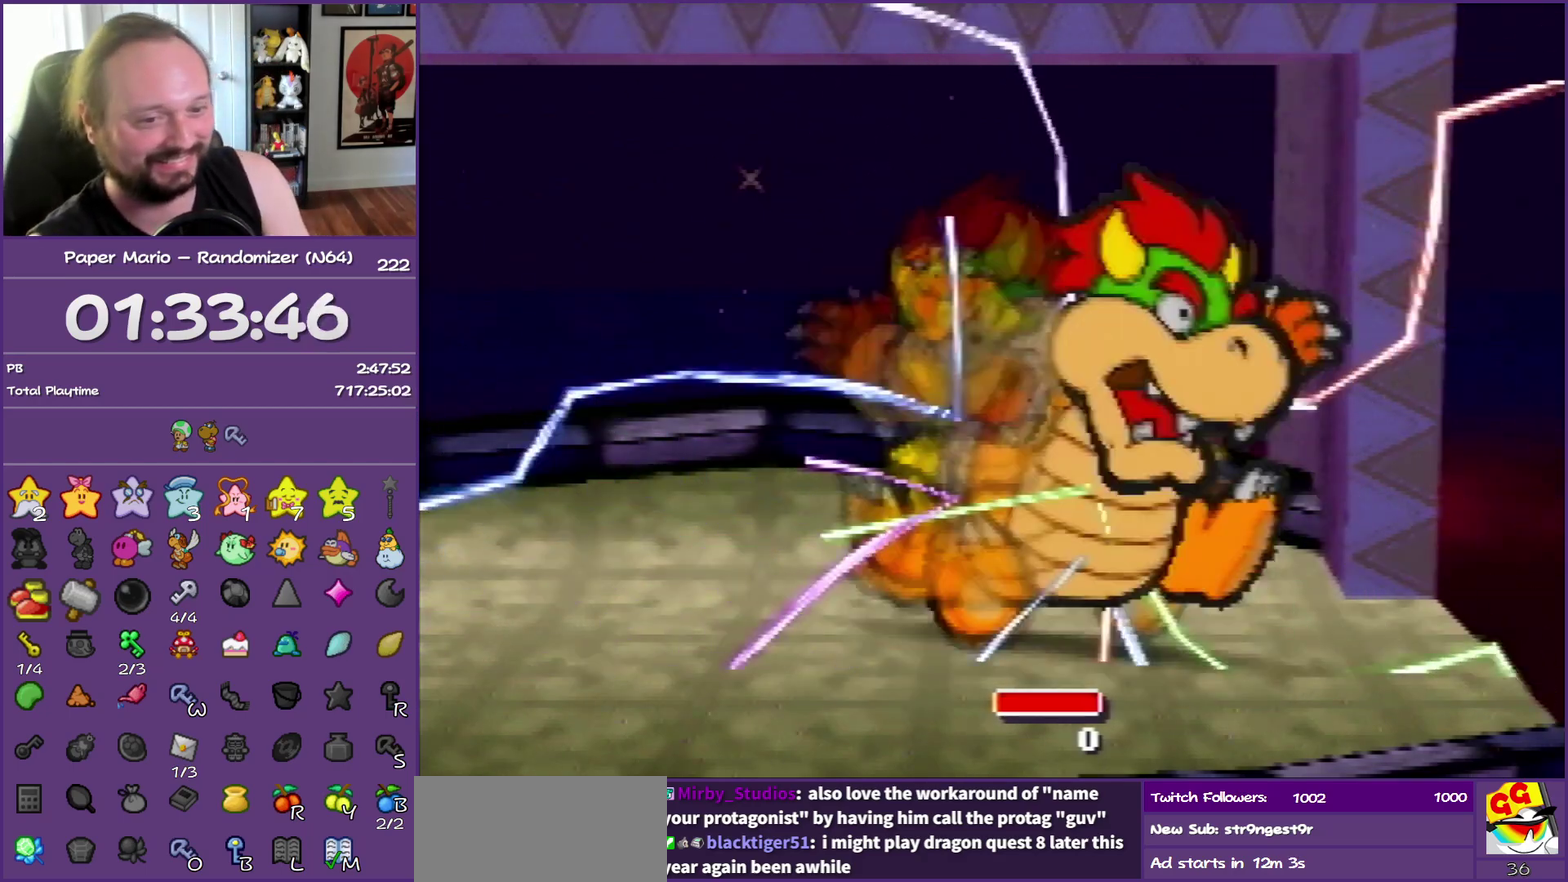
{"buttons": ["B"], "events": []}
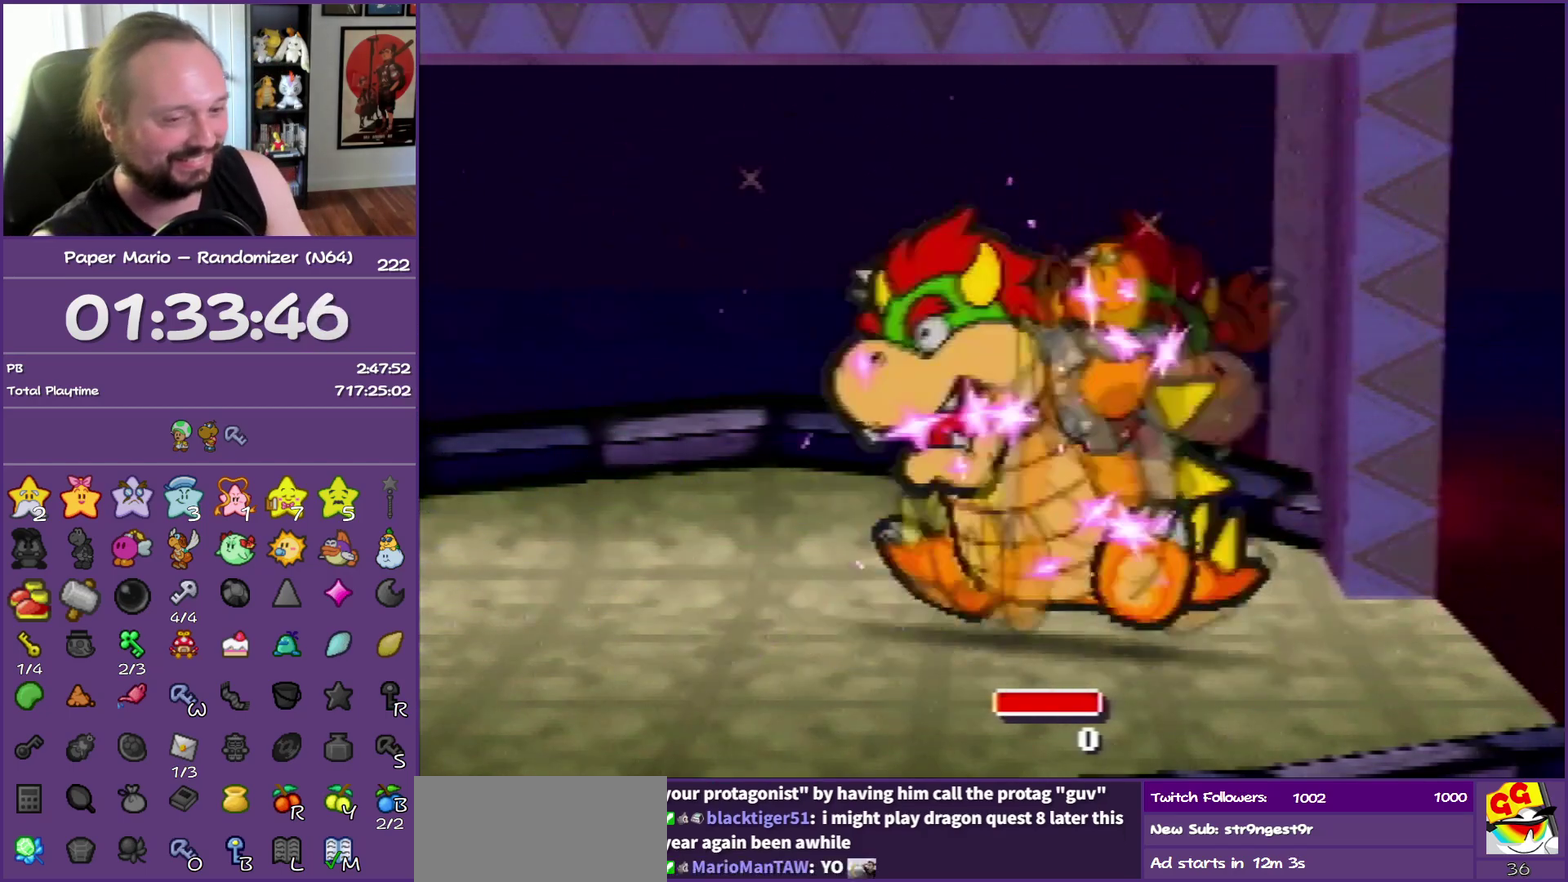
{"buttons": ["B"], "events": []}
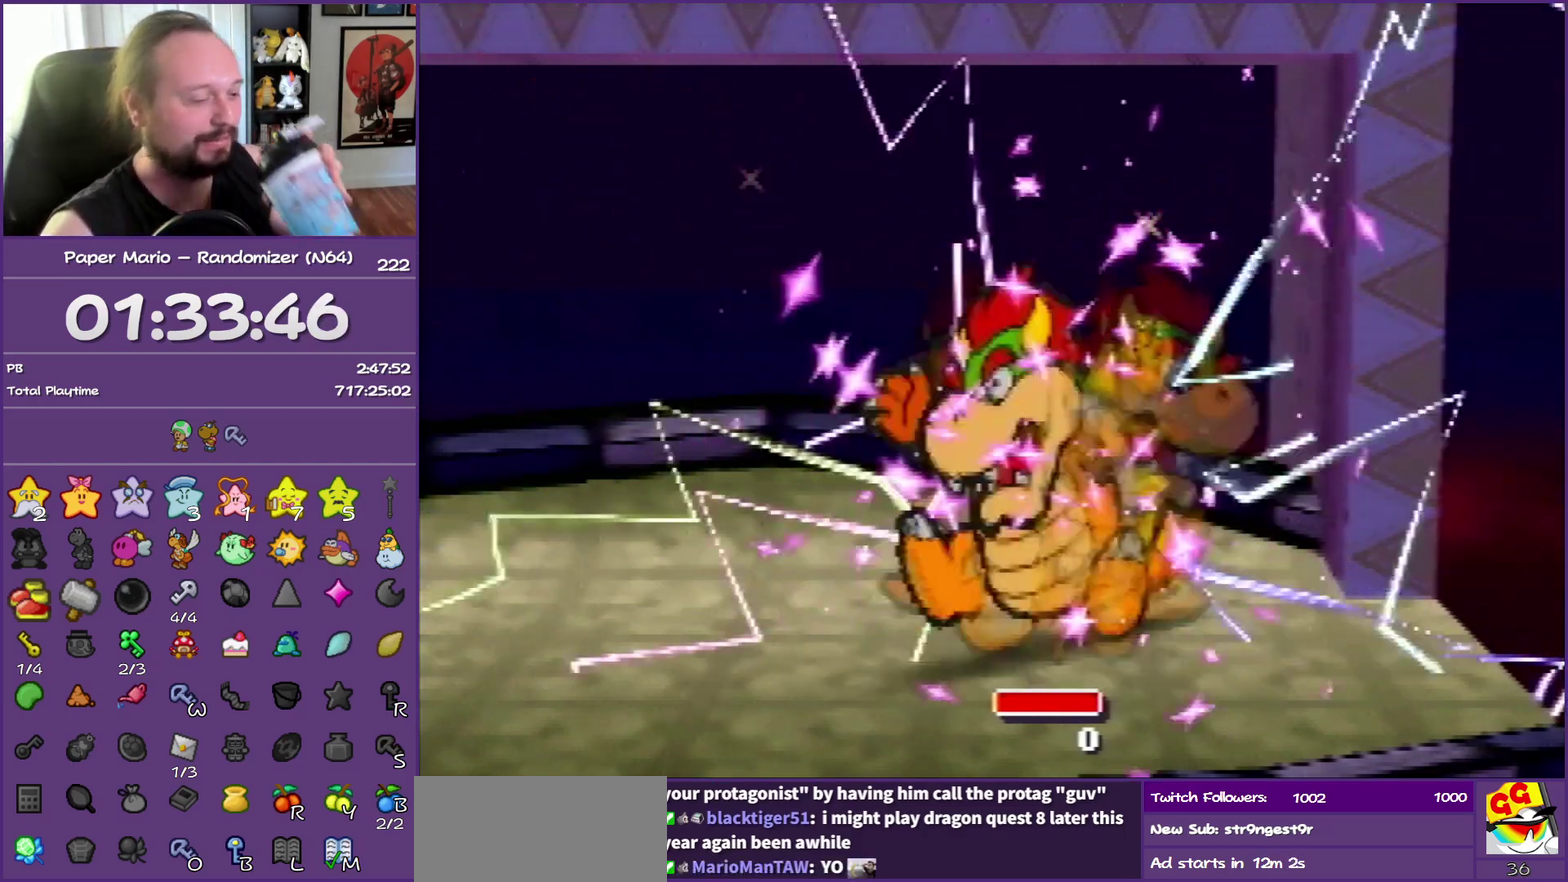
{"buttons": ["B"], "events": []}
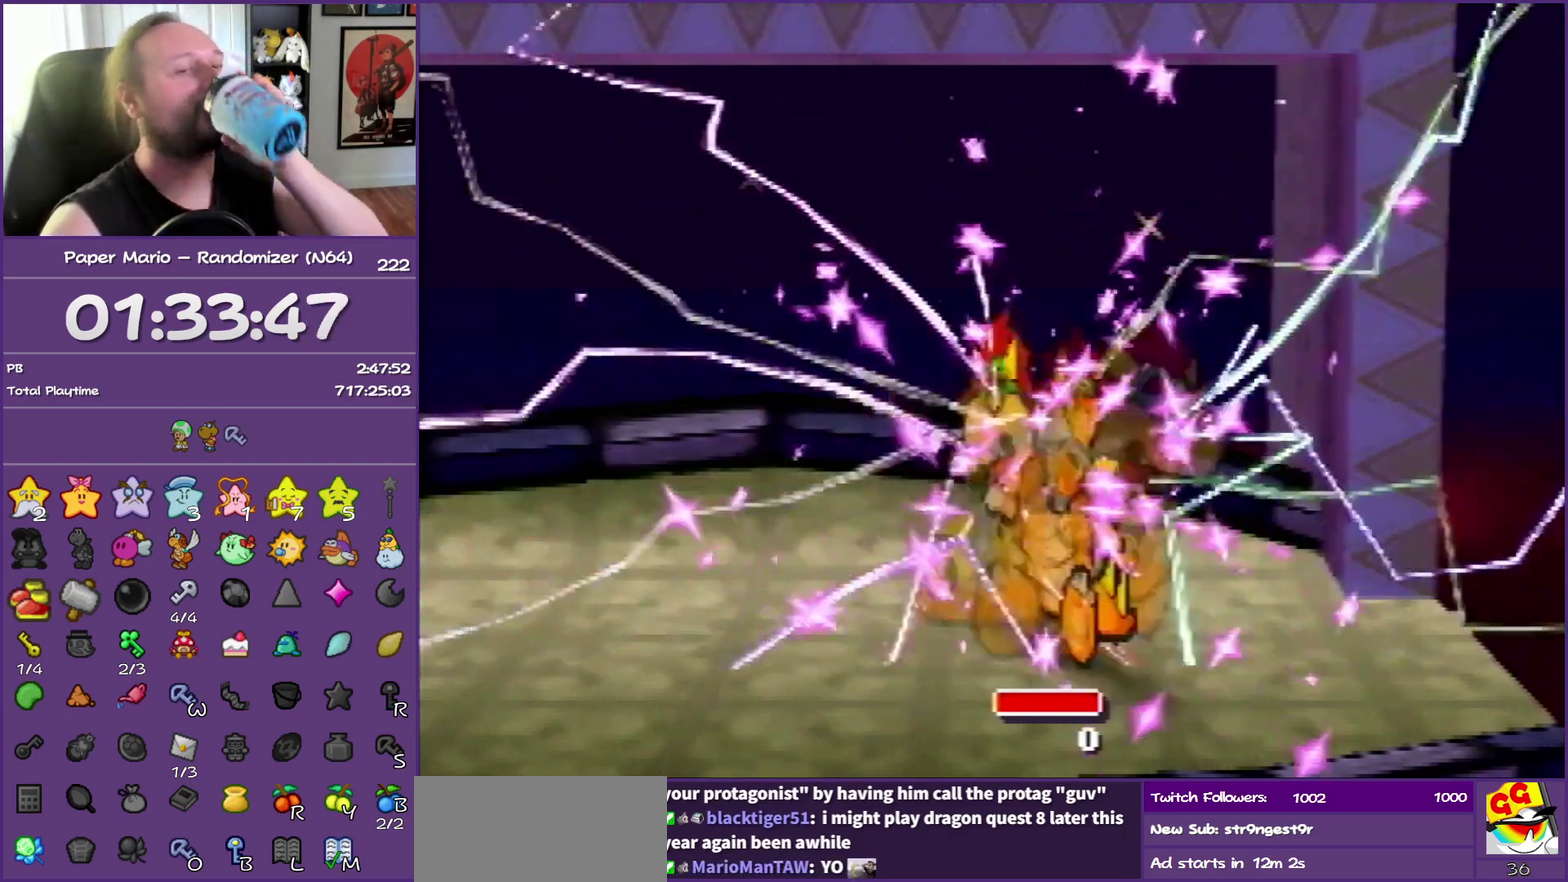
{"buttons": ["B"], "events": []}
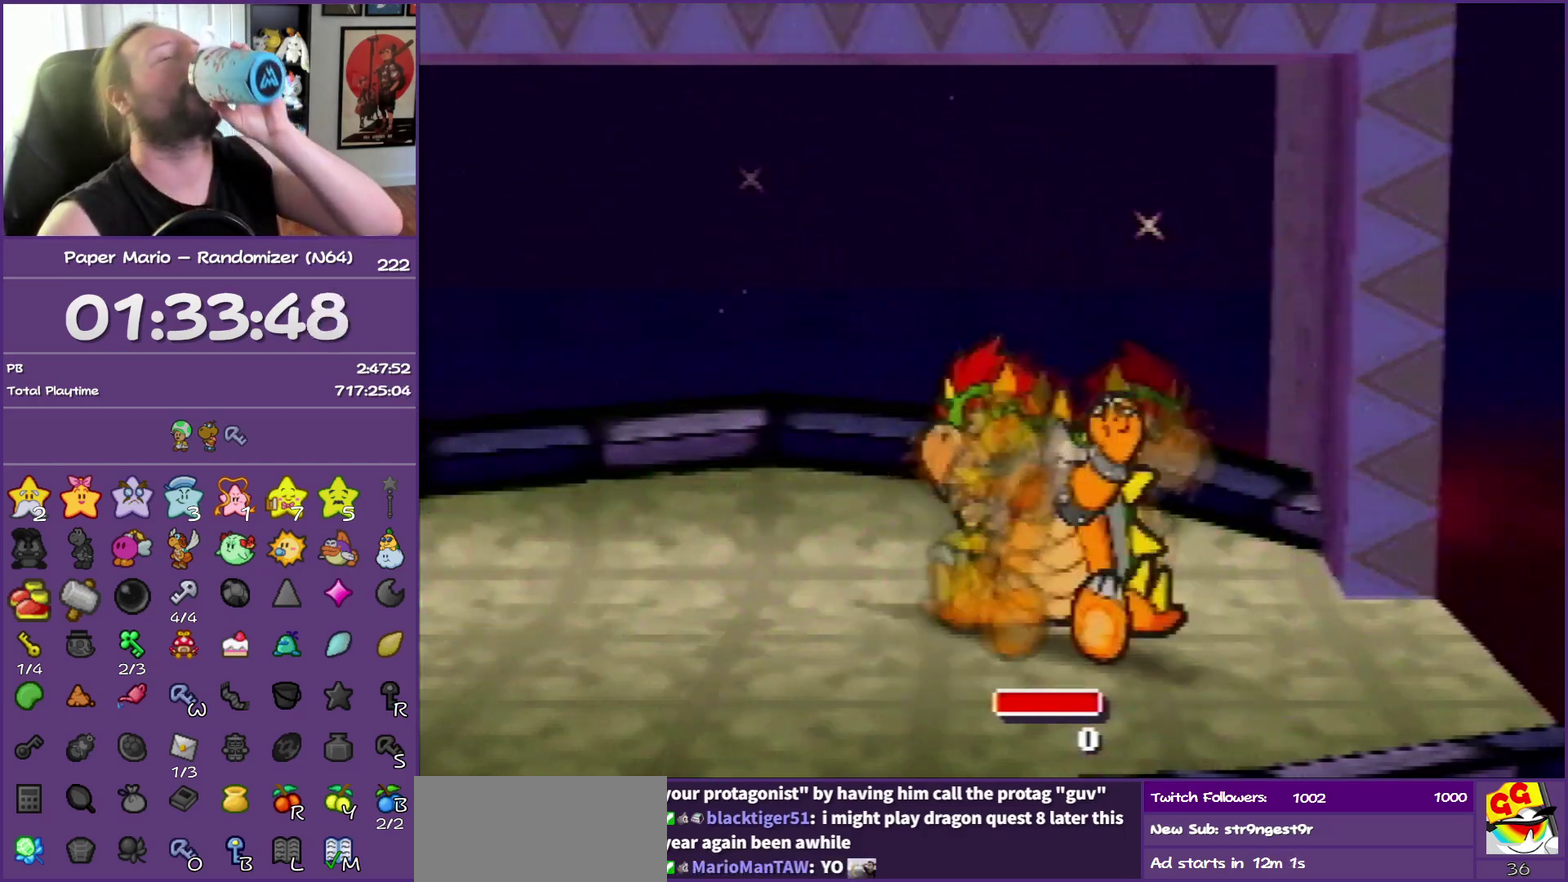
{"buttons": ["B"], "events": []}